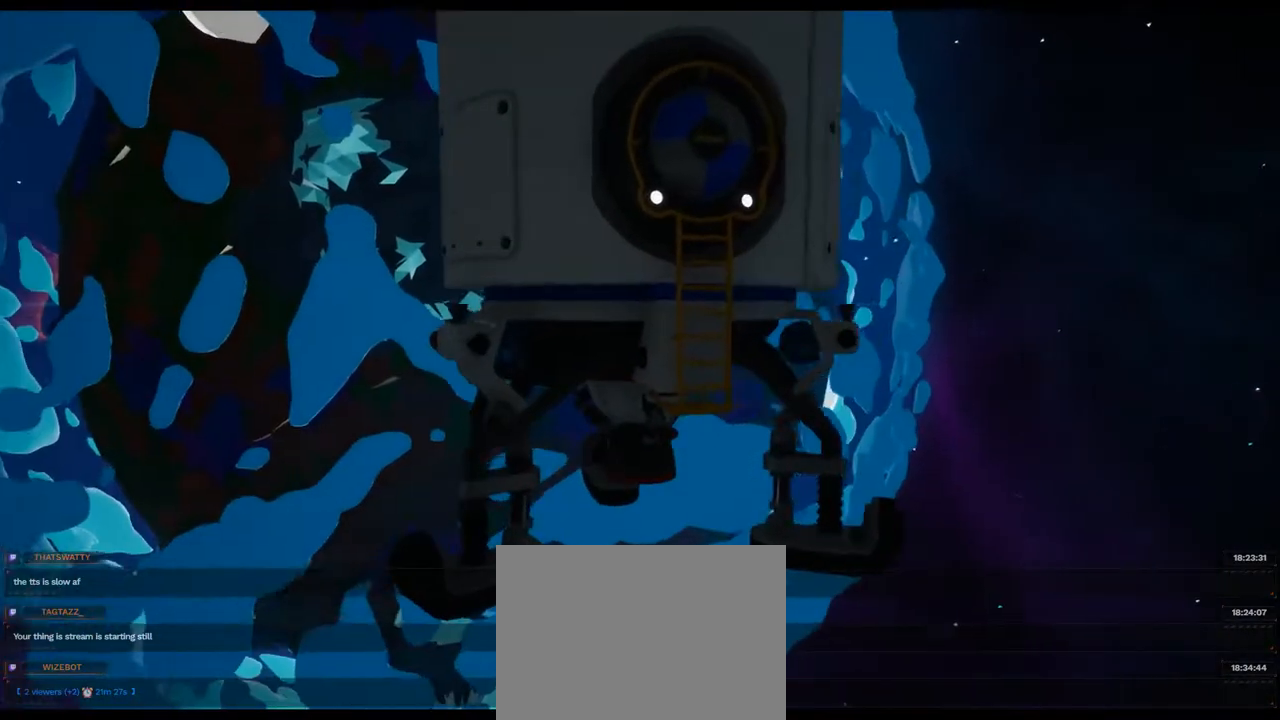
Gameplay with a controller (Xbox layout); each line is a JSON object with the inputs held at the frame after it. "events" lists button and stick changes between this image and that frame as [ms after this image, input, new state], when the widget could be followed in between. Not read: L3 R3.
{"buttons": ["X"], "left_stick": "center", "right_stick": "left", "events": [[50, "right_stick", "left"], [183, "DPAD_UP", "down"], [200, "DPAD_UP", "up"], [400, "X", "down"]]}
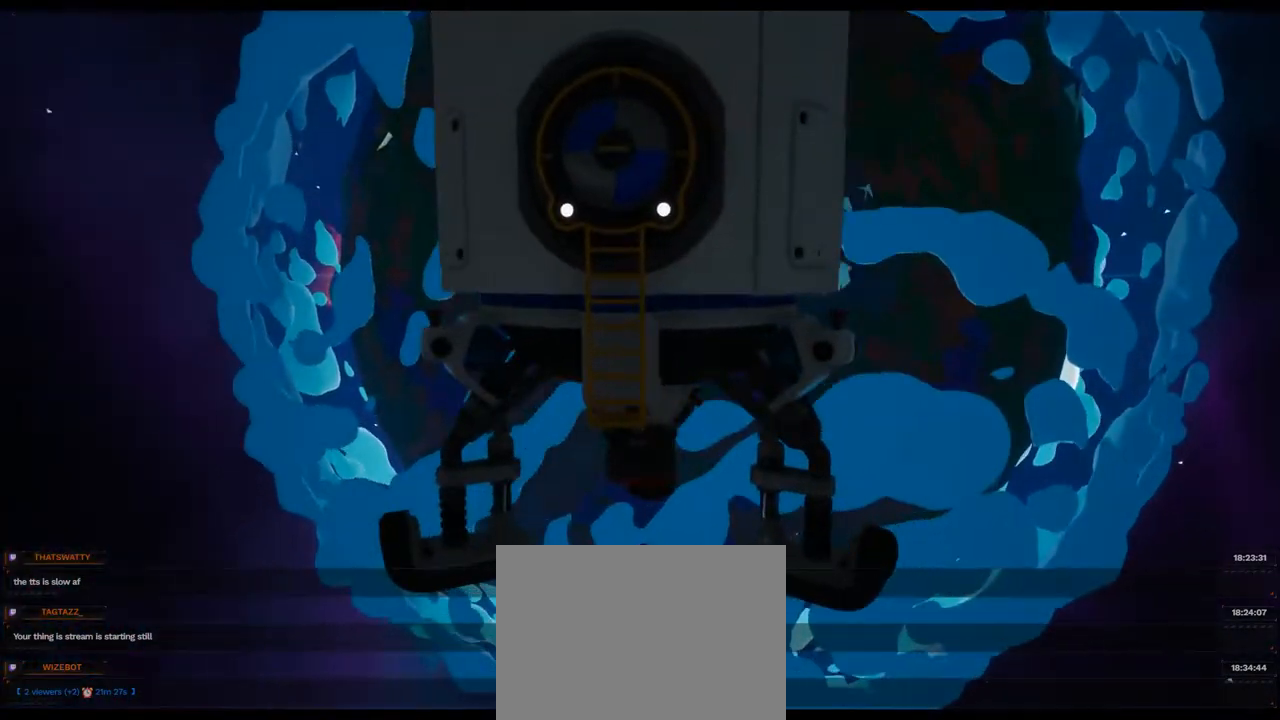
{"buttons": [], "left_stick": "center", "right_stick": "right", "events": [[50, "right_stick", "center"], [250, "X", "up"], [250, "right_stick", "up"], [317, "right_stick", "right"]]}
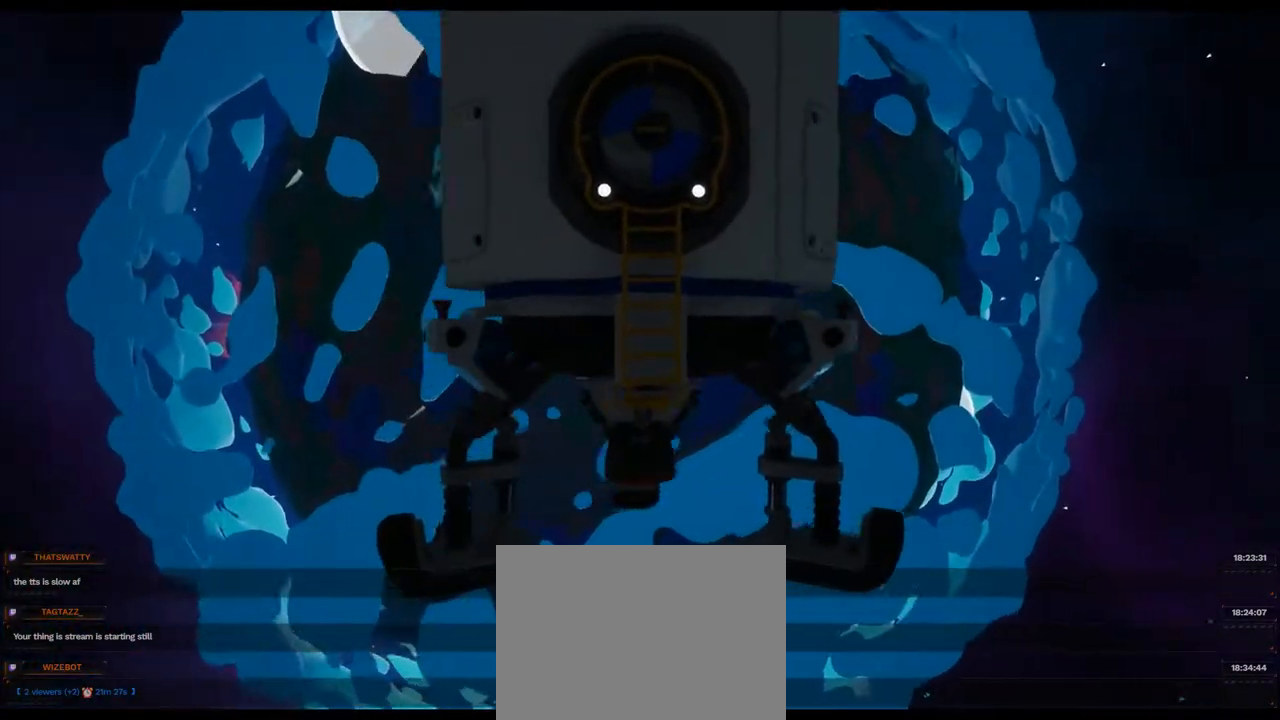
{"buttons": [], "left_stick": "center", "right_stick": "center", "events": [[133, "right_stick", "center"]]}
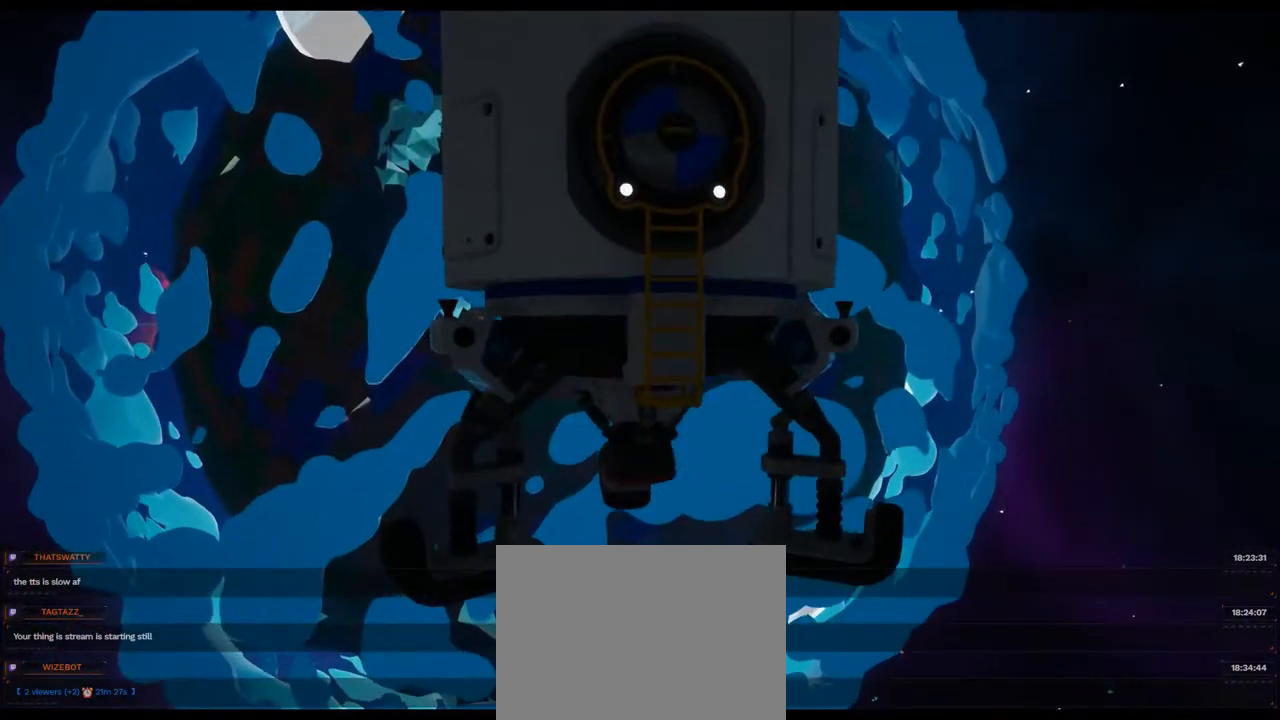
{"buttons": [], "left_stick": "center", "right_stick": "center", "events": []}
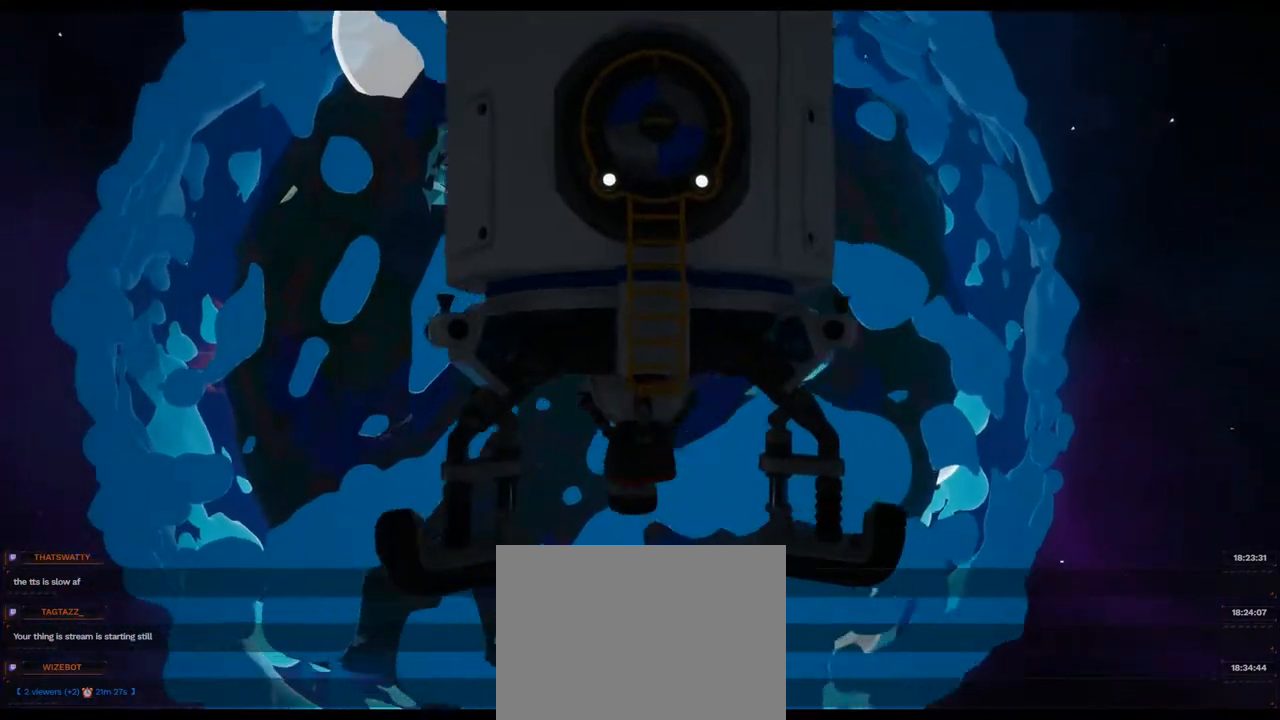
{"buttons": [], "left_stick": "center", "right_stick": "center", "events": [[67, "right_stick", "up-left"], [283, "right_stick", "center"]]}
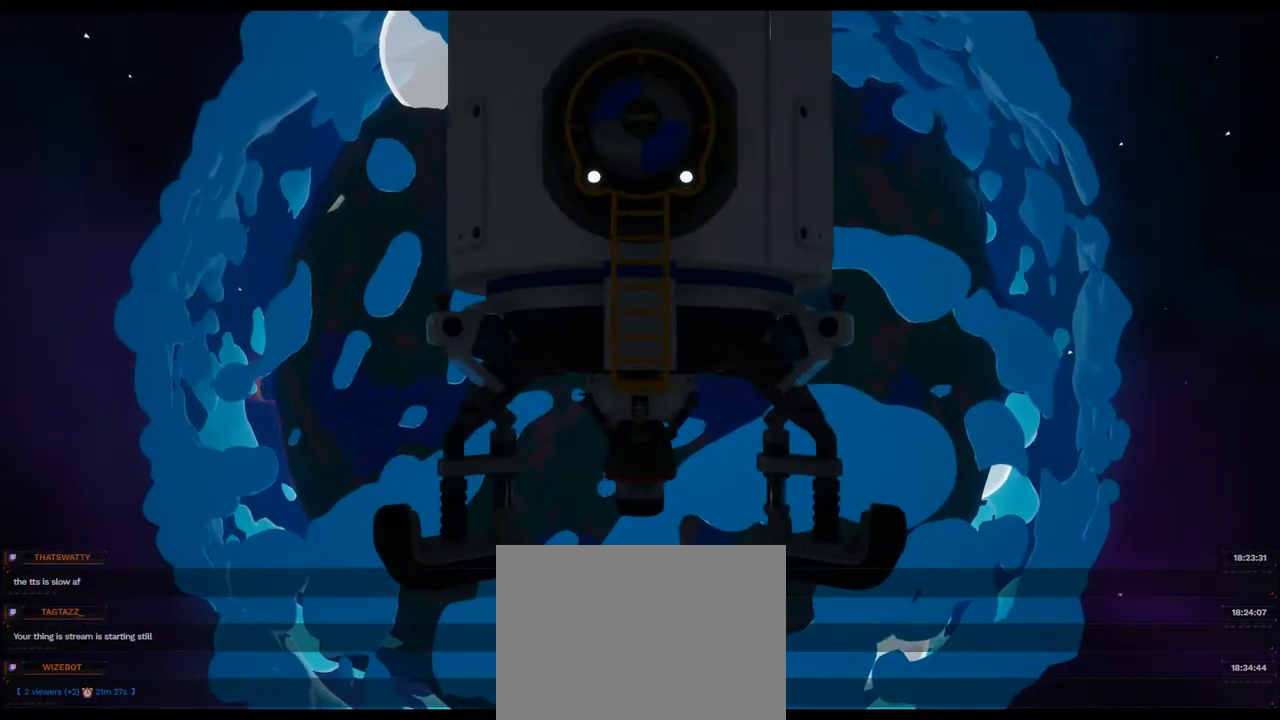
{"buttons": [], "left_stick": "center", "right_stick": "left", "events": [[283, "right_stick", "left"]]}
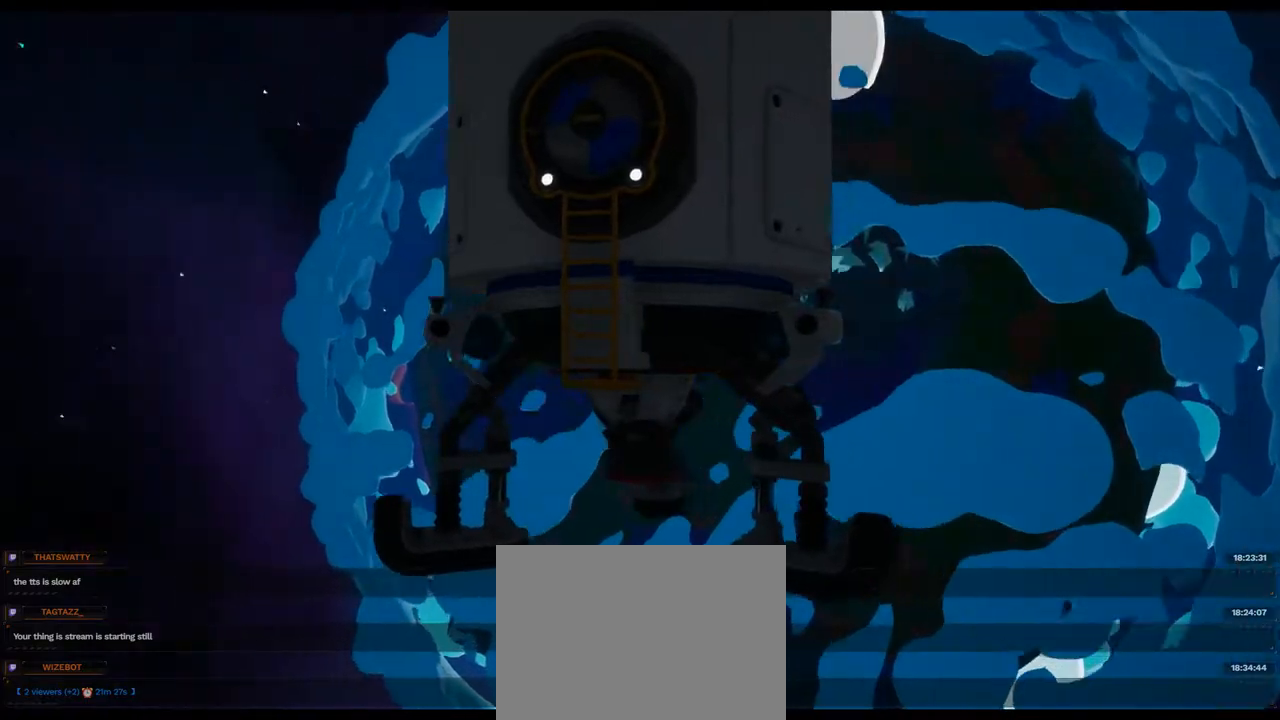
{"buttons": [], "left_stick": "center", "right_stick": "left", "events": []}
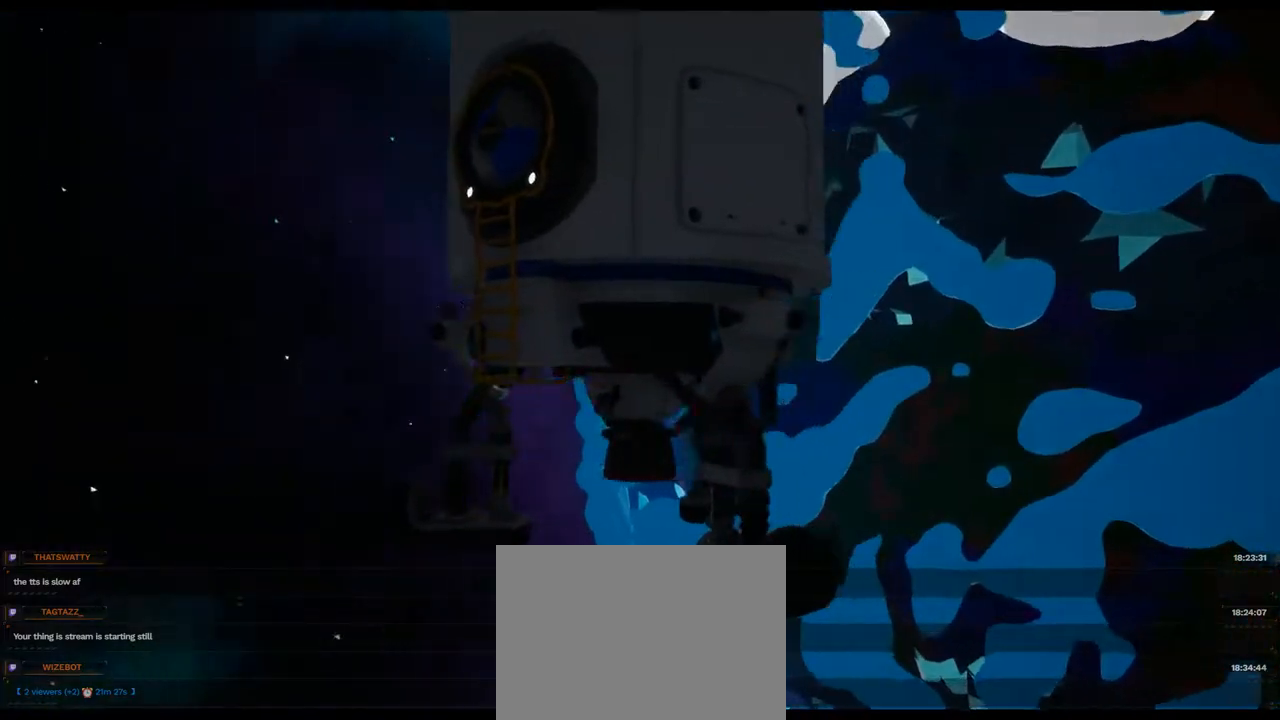
{"buttons": [], "left_stick": "center", "right_stick": "left", "events": []}
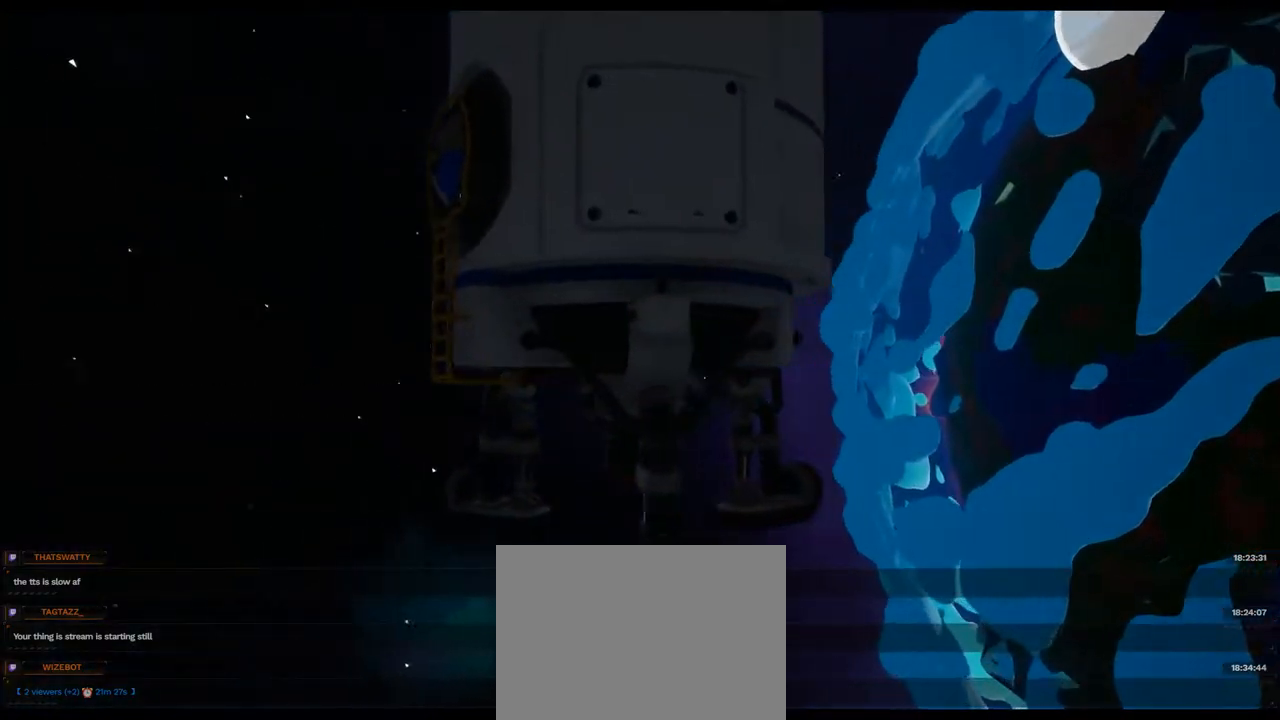
{"buttons": [], "left_stick": "center", "right_stick": "left", "events": []}
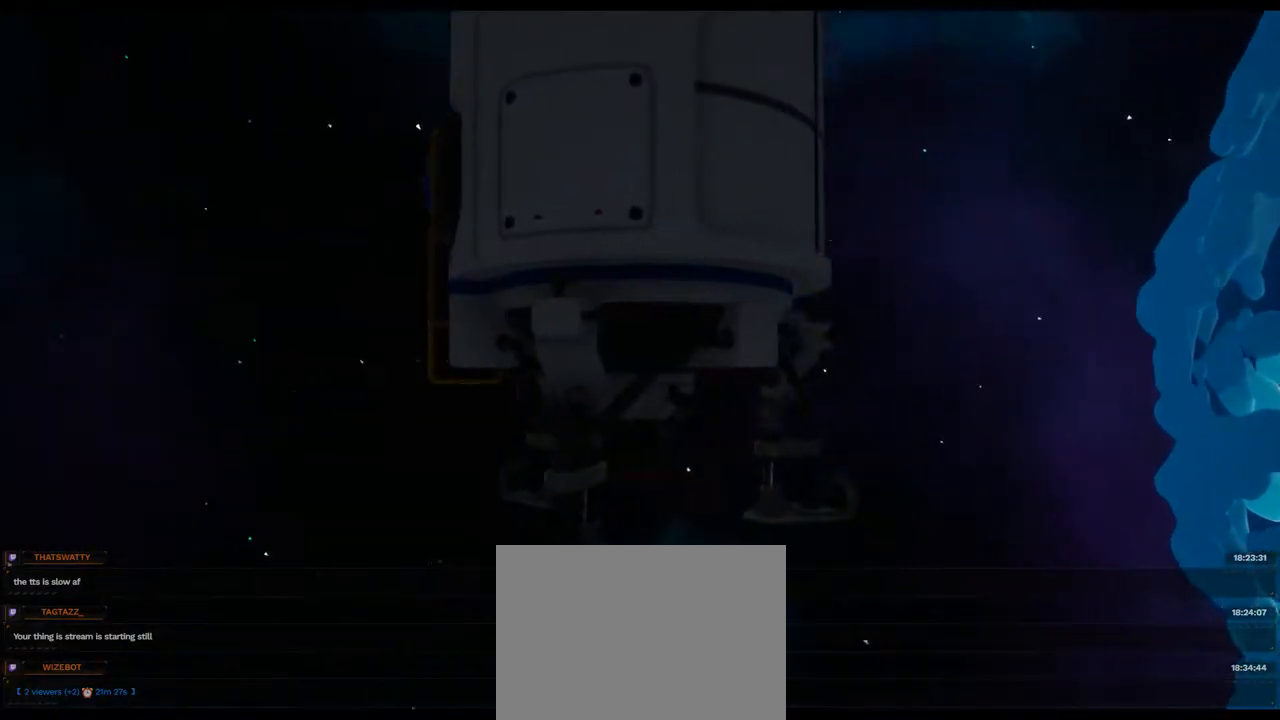
{"buttons": [], "left_stick": "center", "right_stick": "left", "events": []}
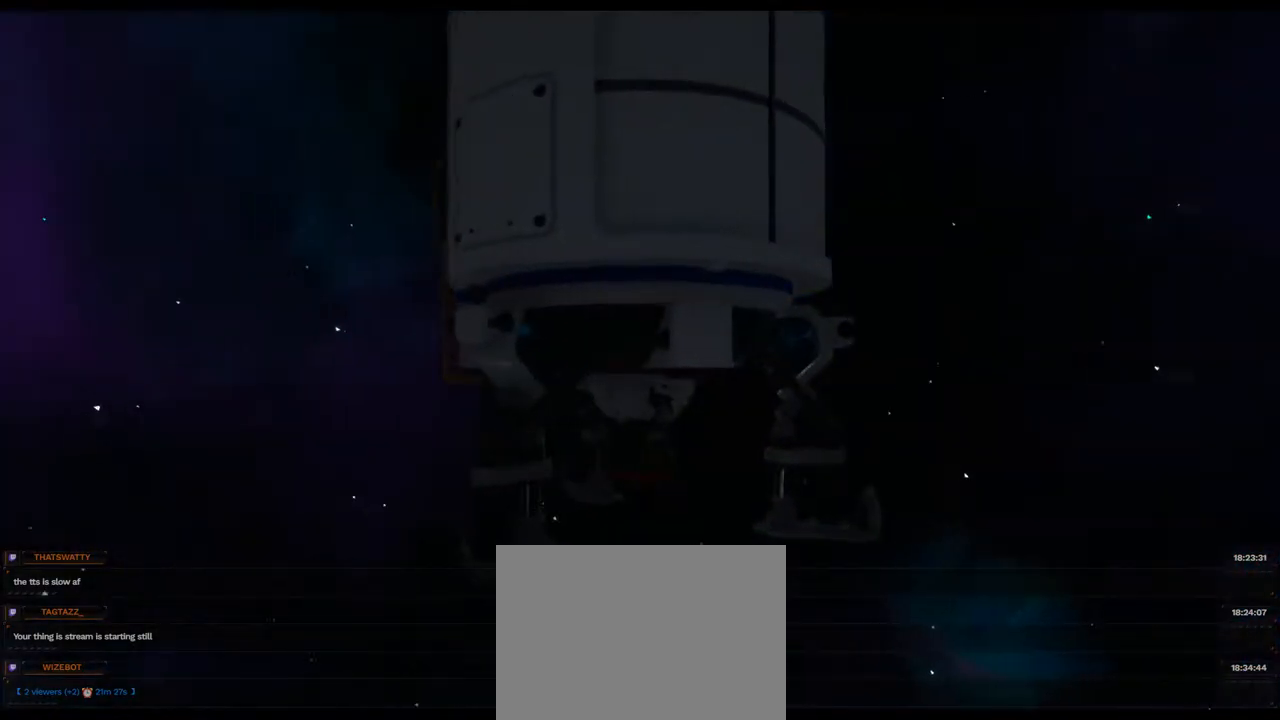
{"buttons": [], "left_stick": "center", "right_stick": "left", "events": []}
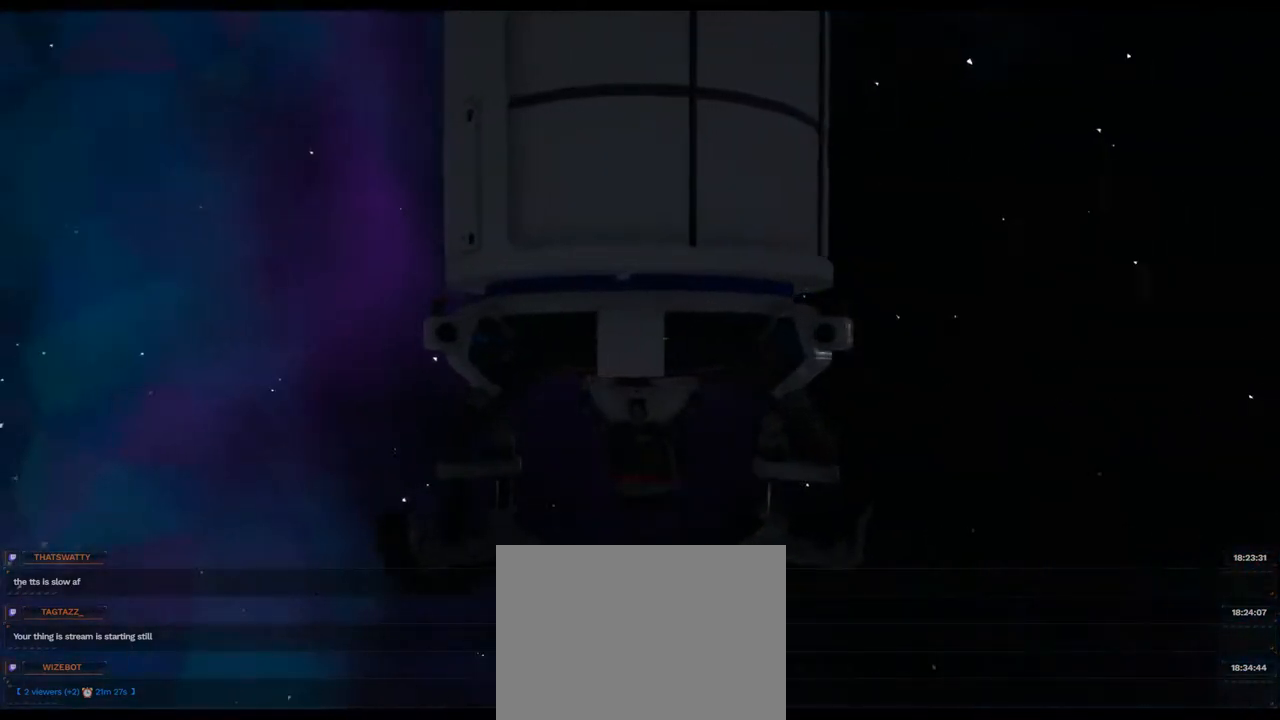
{"buttons": [], "left_stick": "center", "right_stick": "center", "events": [[183, "right_stick", "center"]]}
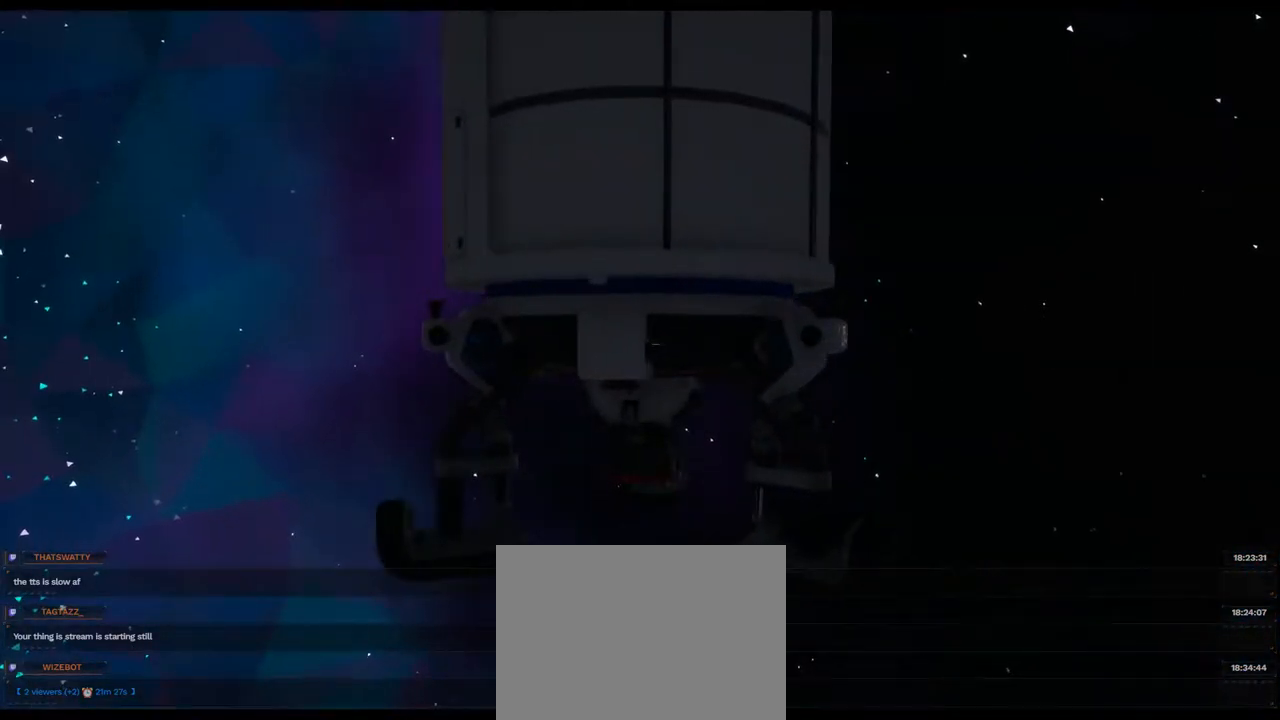
{"buttons": [], "left_stick": "center", "right_stick": "center", "events": [[67, "right_stick", "left"], [383, "right_stick", "center"]]}
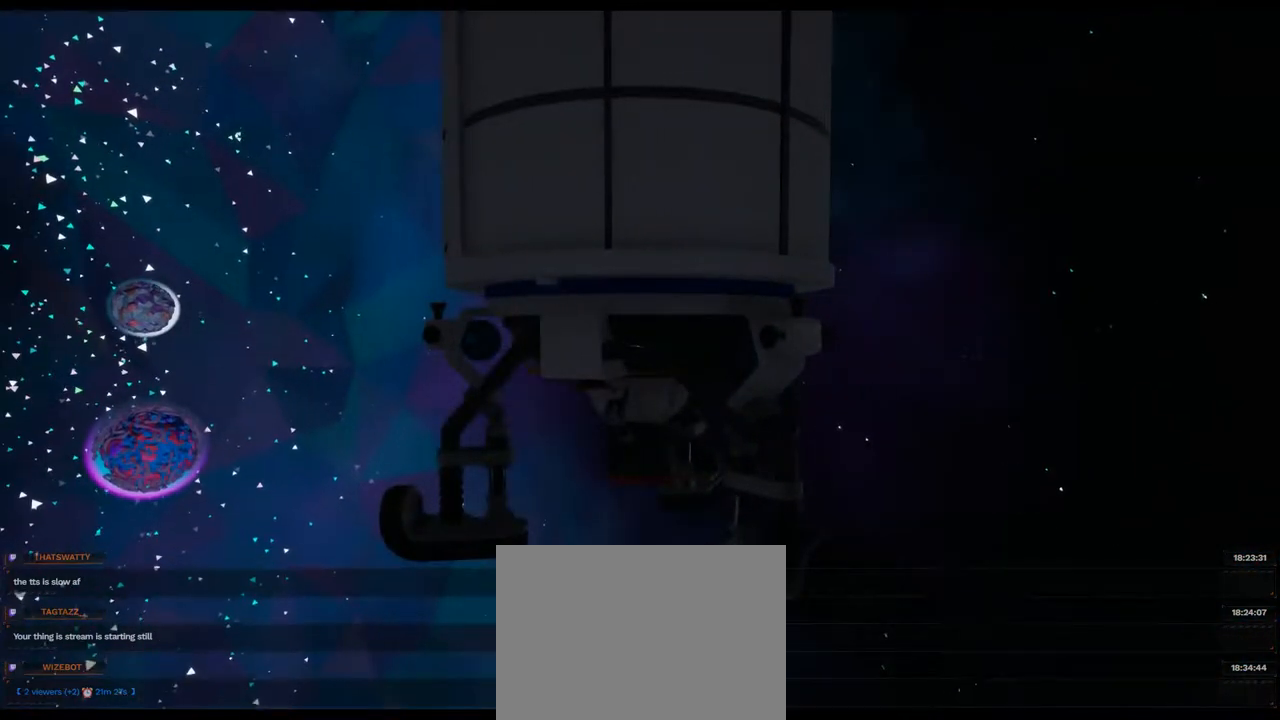
{"buttons": [], "left_stick": "center", "right_stick": "center", "events": []}
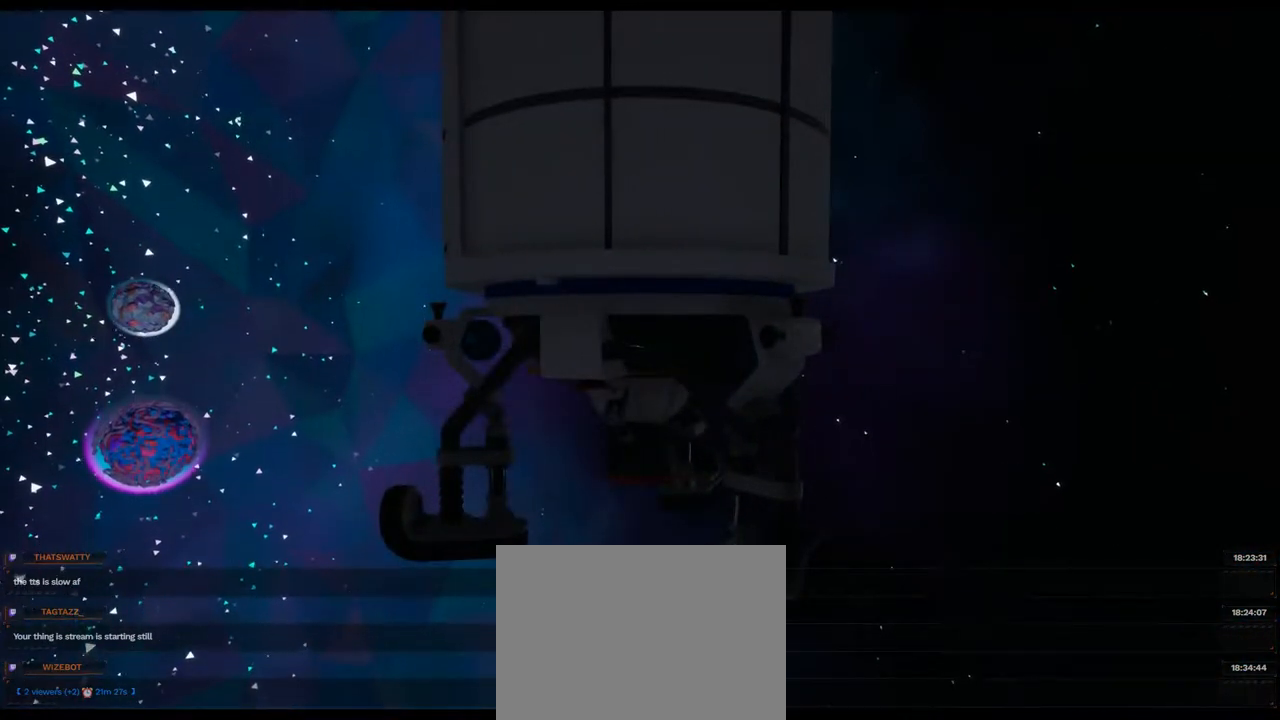
{"buttons": [], "left_stick": "center", "right_stick": "center", "events": []}
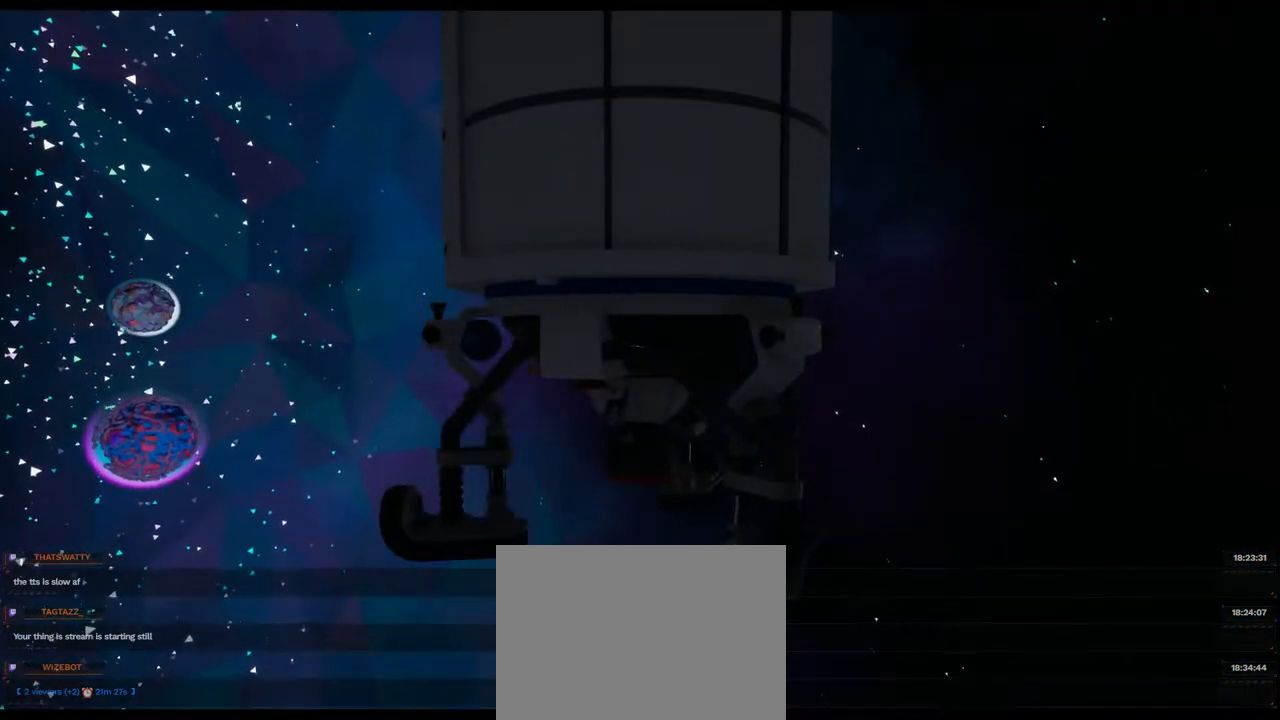
{"buttons": [], "left_stick": "center", "right_stick": "center", "events": [[117, "right_stick", "right"], [417, "right_stick", "center"]]}
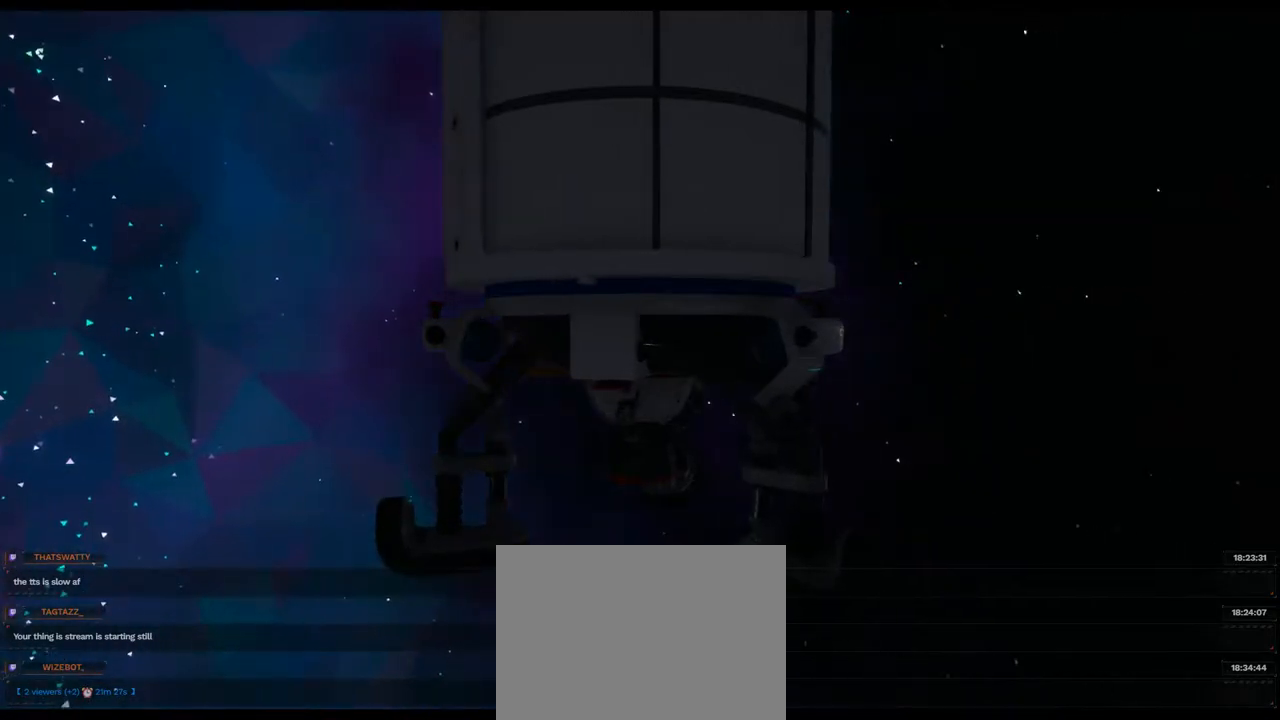
{"buttons": [], "left_stick": "center", "right_stick": "left", "events": [[350, "right_stick", "left"]]}
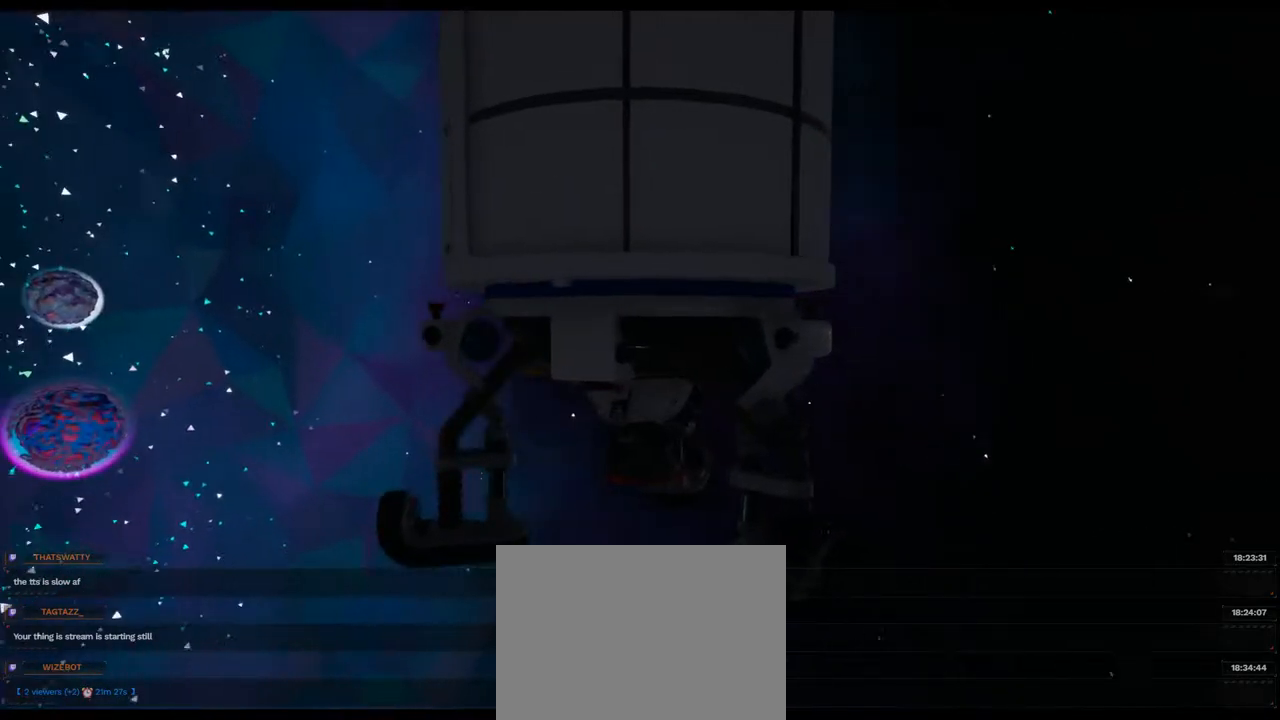
{"buttons": [], "left_stick": "center", "right_stick": "center", "events": [[150, "right_stick", "center"]]}
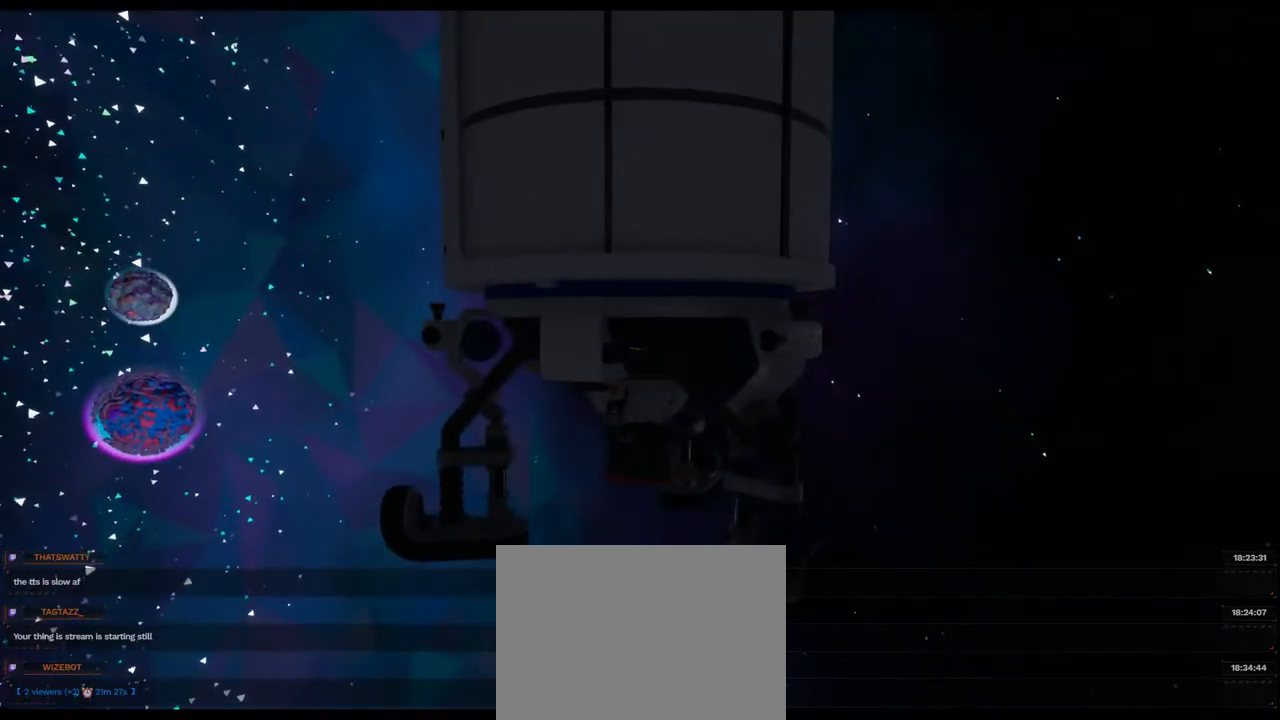
{"buttons": [], "left_stick": "center", "right_stick": "center", "events": []}
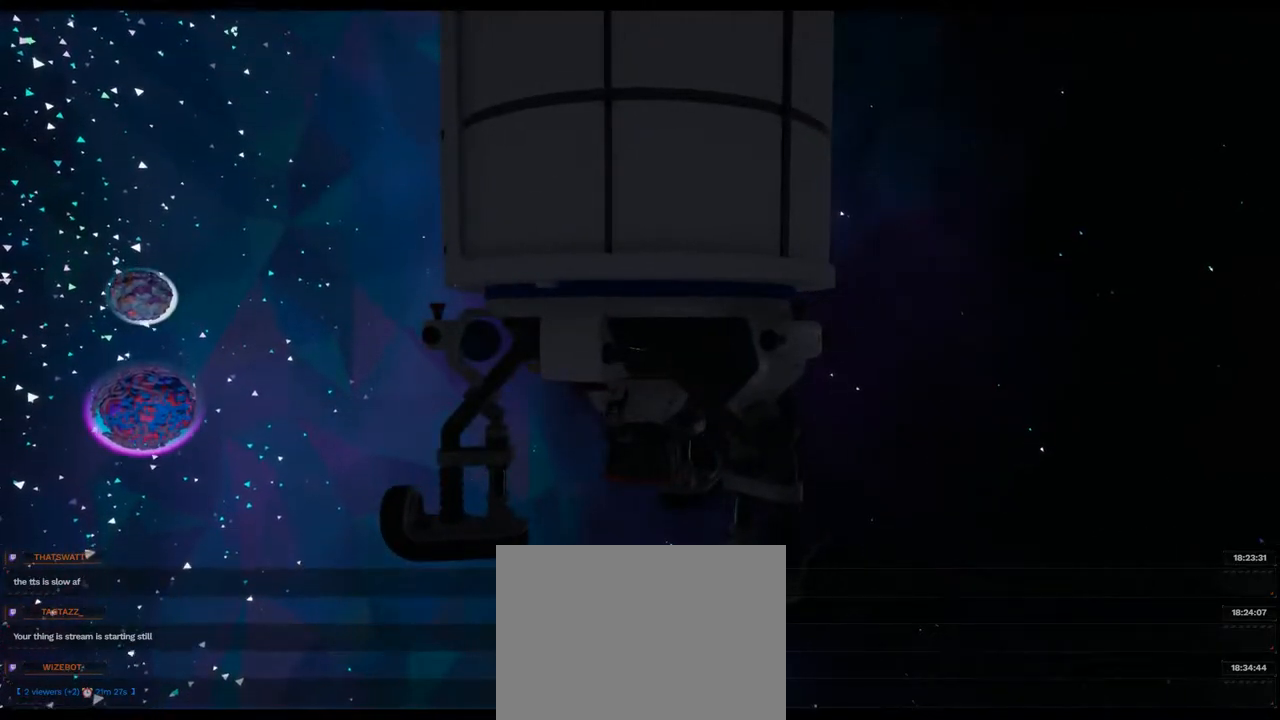
{"buttons": [], "left_stick": "center", "right_stick": "center", "events": []}
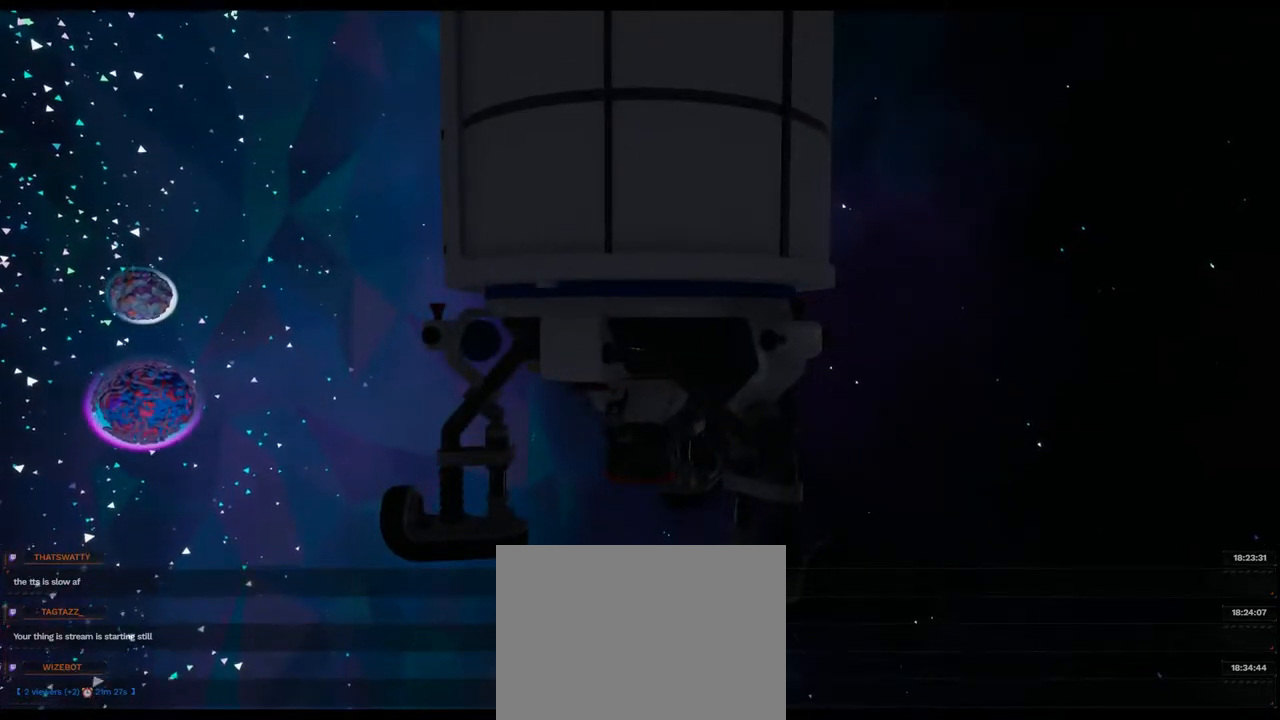
{"buttons": [], "left_stick": "center", "right_stick": "center", "events": []}
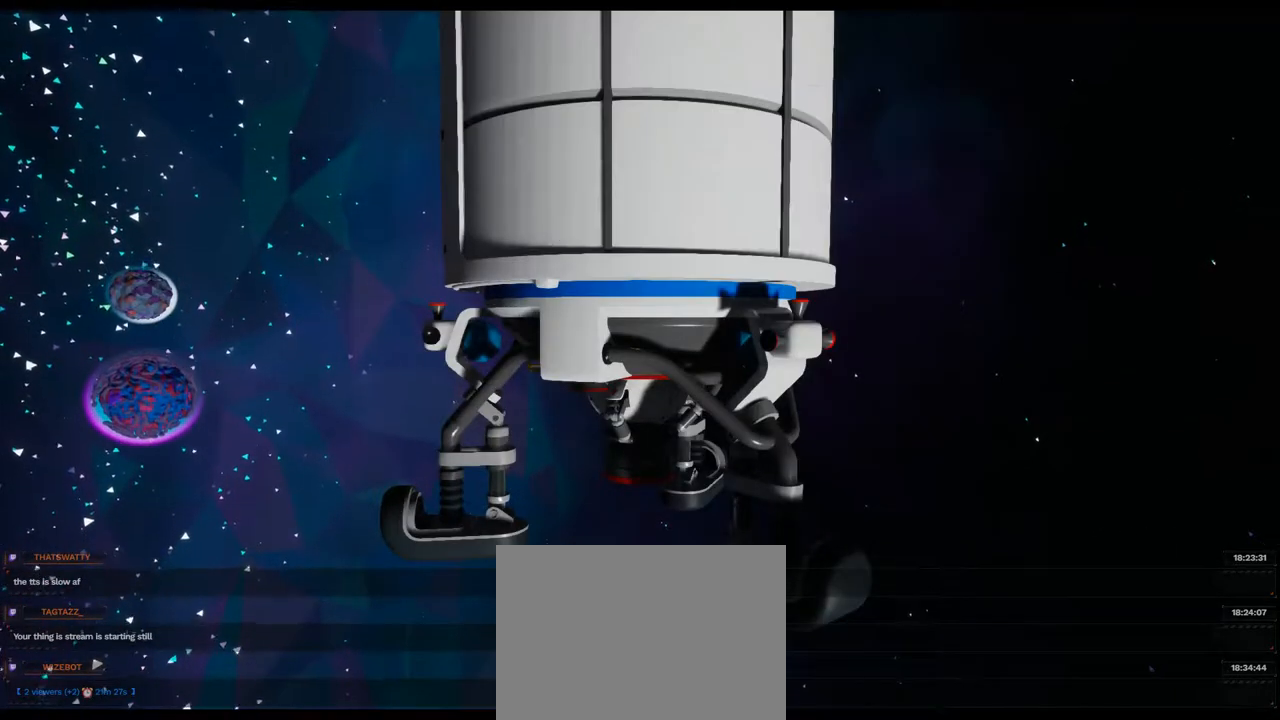
{"buttons": [], "left_stick": "center", "right_stick": "center", "events": []}
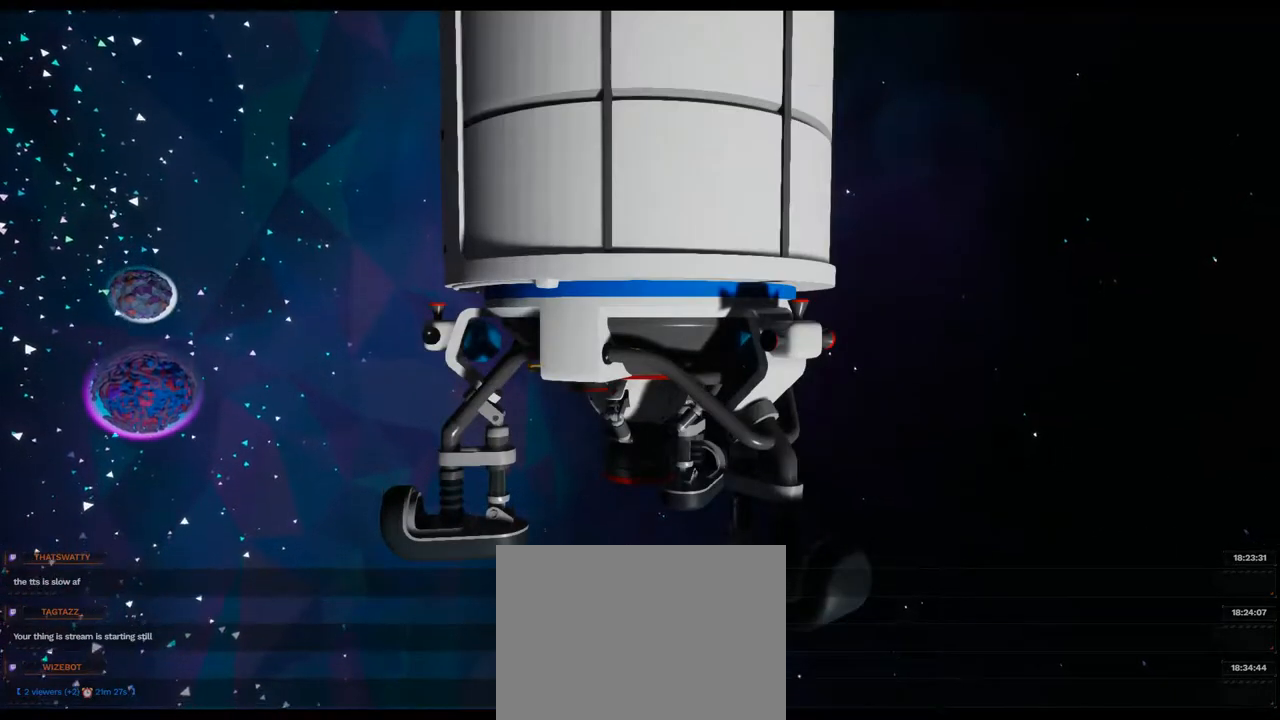
{"buttons": [], "left_stick": "center", "right_stick": "center", "events": []}
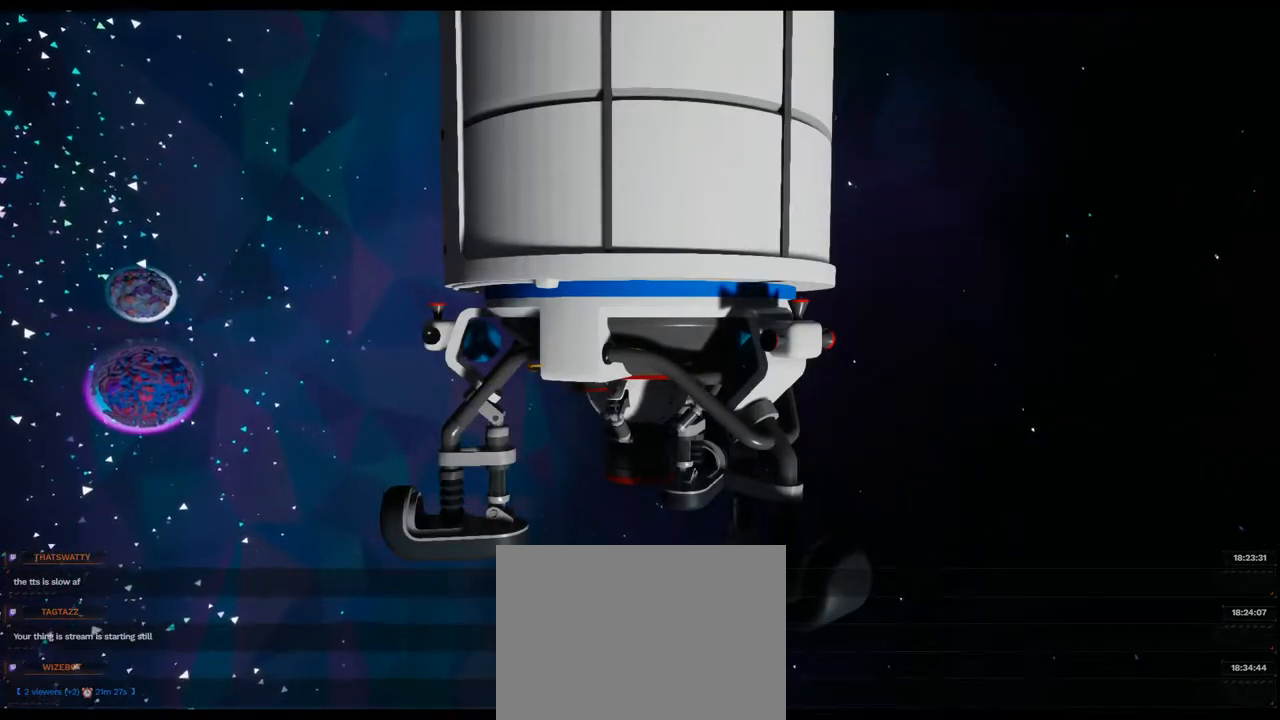
{"buttons": [], "left_stick": "center", "right_stick": "center", "events": []}
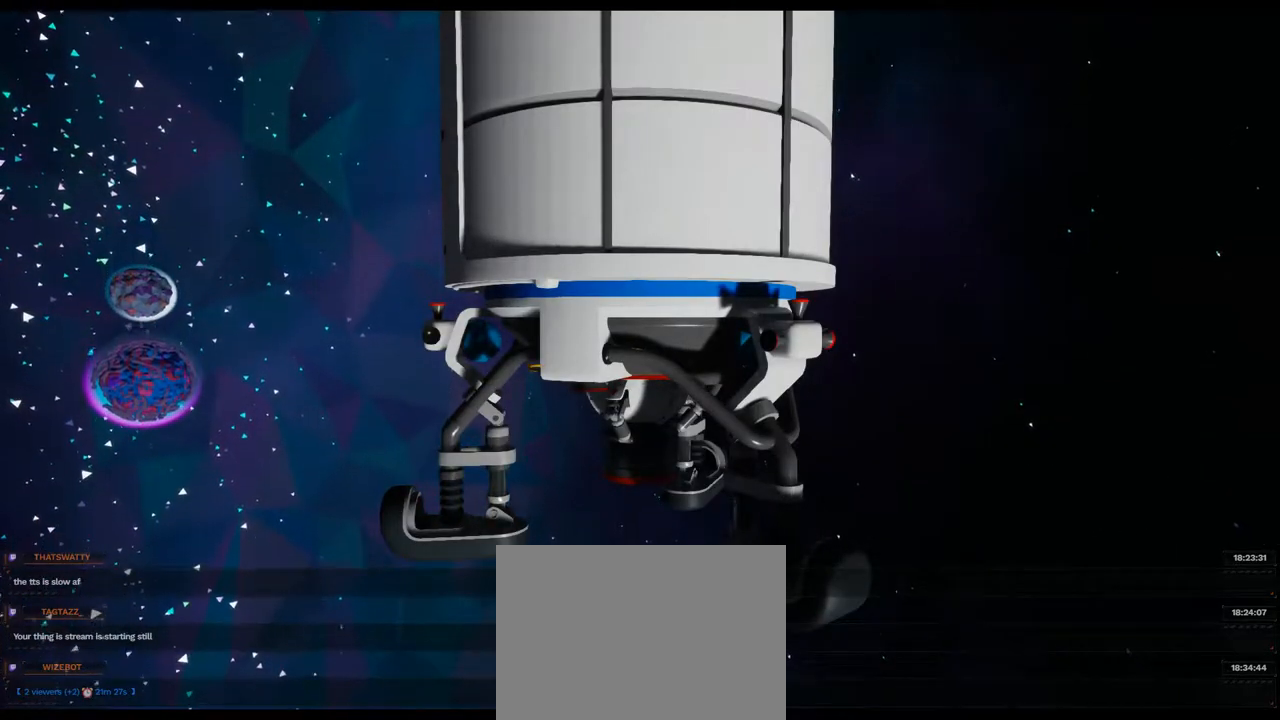
{"buttons": [], "left_stick": "center", "right_stick": "center", "events": [[200, "right_stick", "left"], [450, "right_stick", "center"]]}